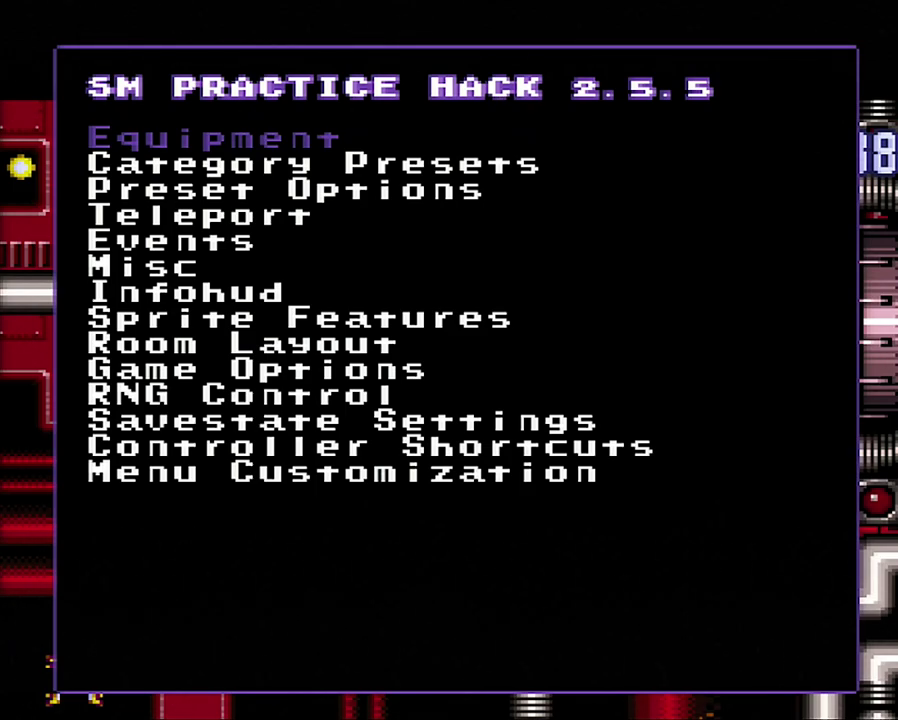
Gameplay with a controller (Nintendo layout); each line is a JSON object with the inputs held at the frame after it. "events" lists button and stick changes between this image and that frame as [ms after this image, input, new state], when the widget could be followed in between. Not read: L3 R3.
{"buttons": ["DPAD_DOWN"], "events": [[150, "DPAD_UP", "down"], [350, "DPAD_UP", "up"], [433, "DPAD_DOWN", "down"]]}
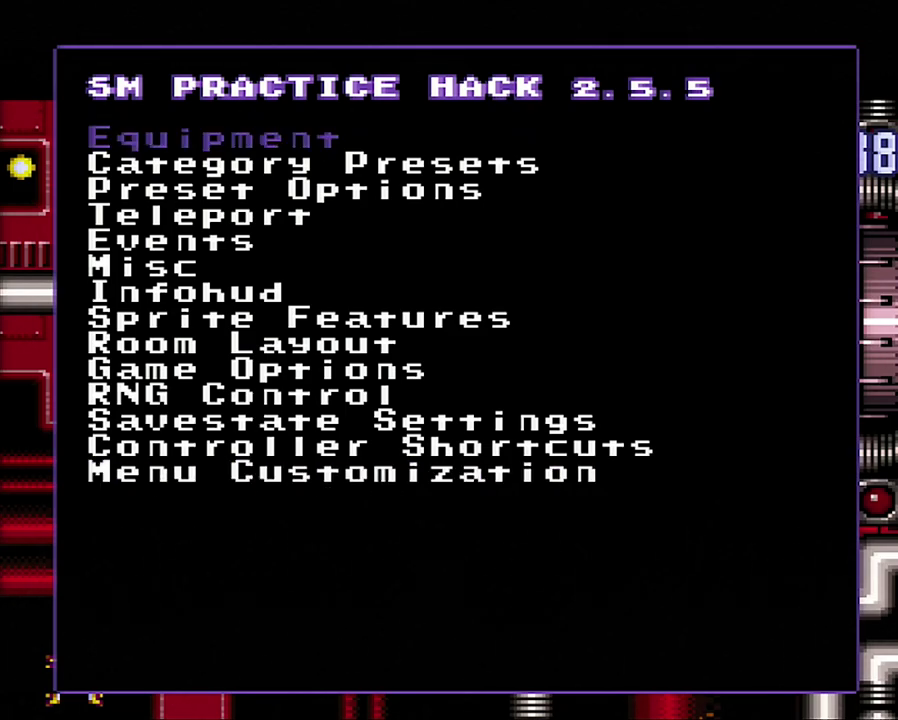
{"buttons": [], "events": [[217, "DPAD_DOWN", "up"]]}
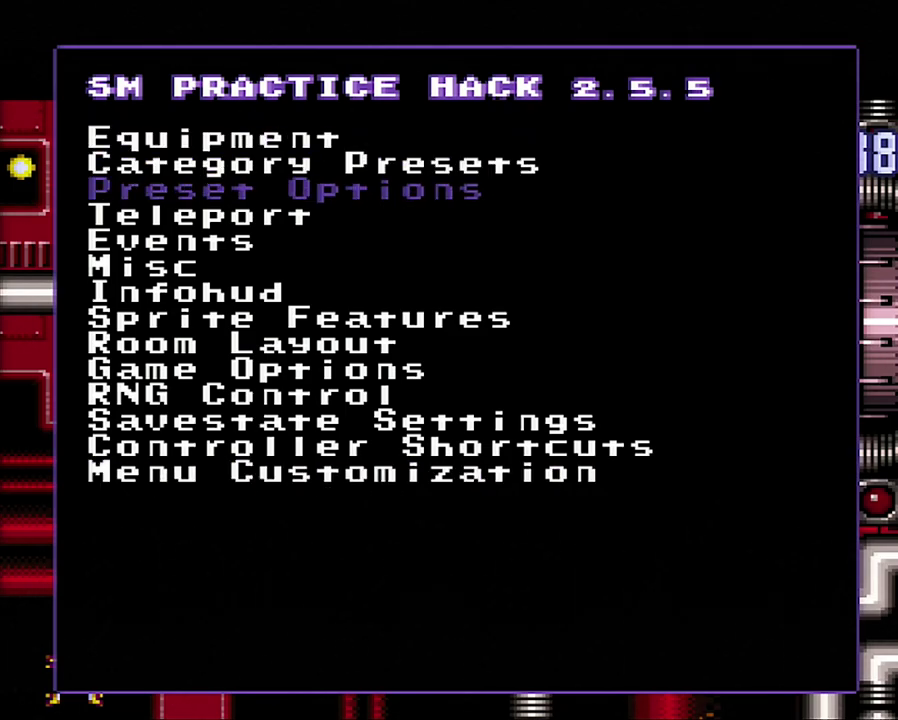
{"buttons": ["A"], "events": [[467, "A", "down"]]}
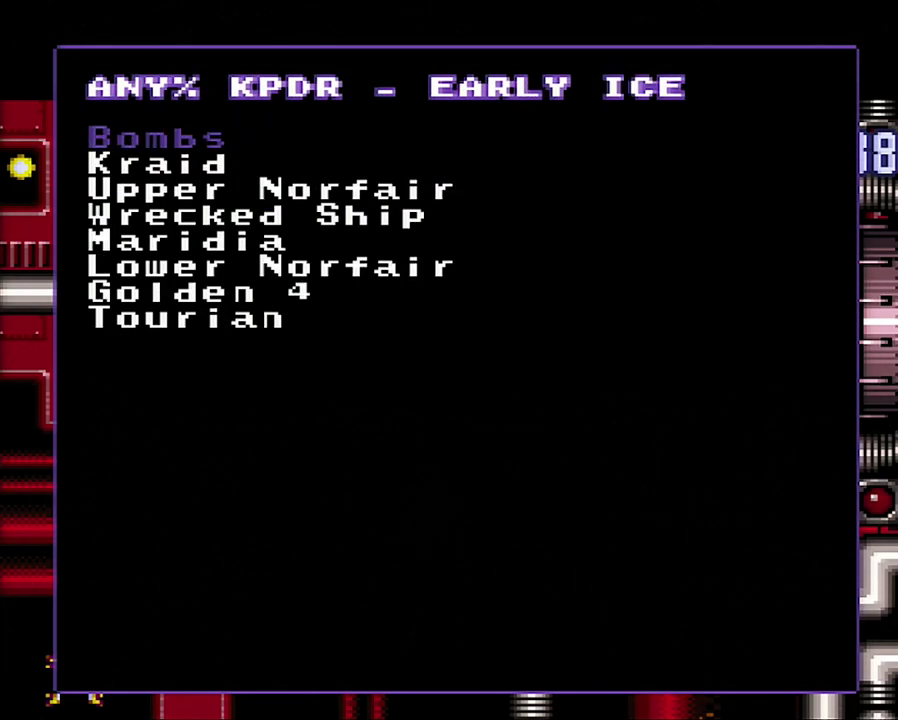
{"buttons": [], "events": [[200, "A", "up"]]}
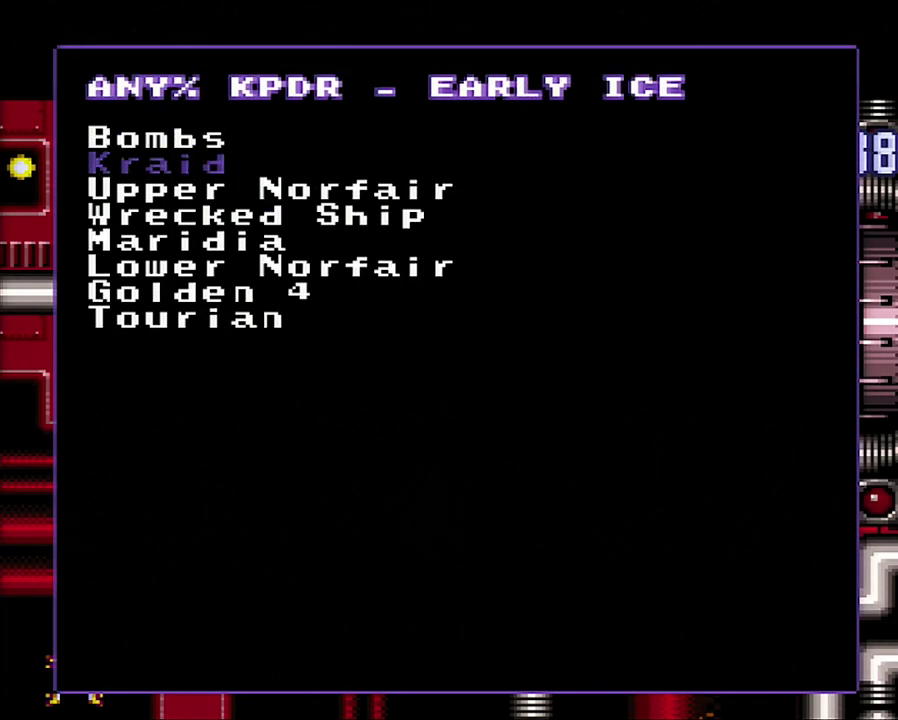
{"buttons": [], "events": [[33, "DPAD_DOWN", "down"], [283, "DPAD_DOWN", "up"]]}
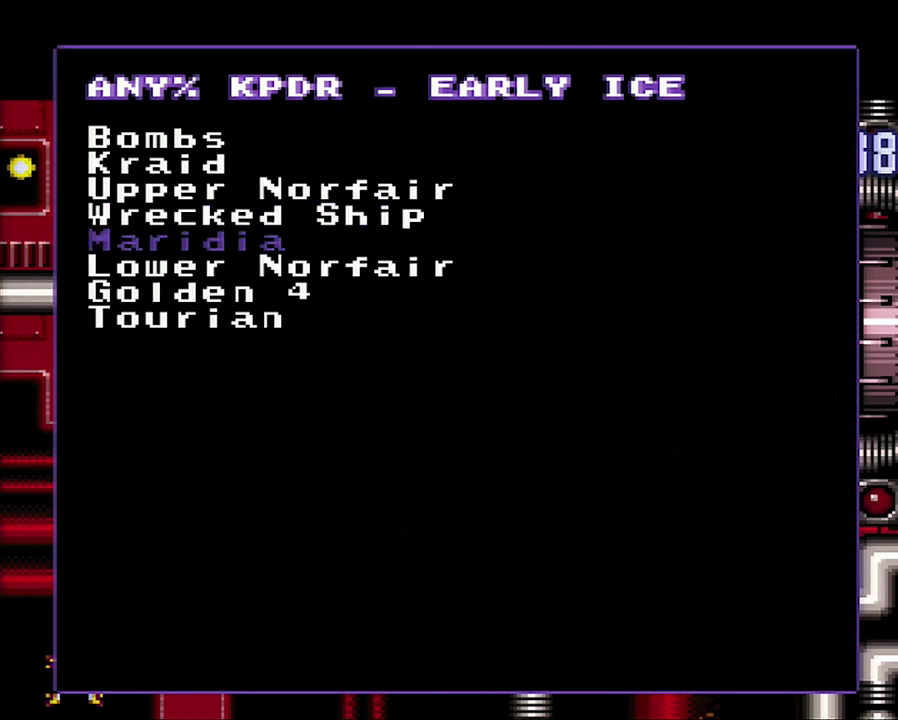
{"buttons": [], "events": [[67, "DPAD_DOWN", "down"], [317, "DPAD_DOWN", "up"]]}
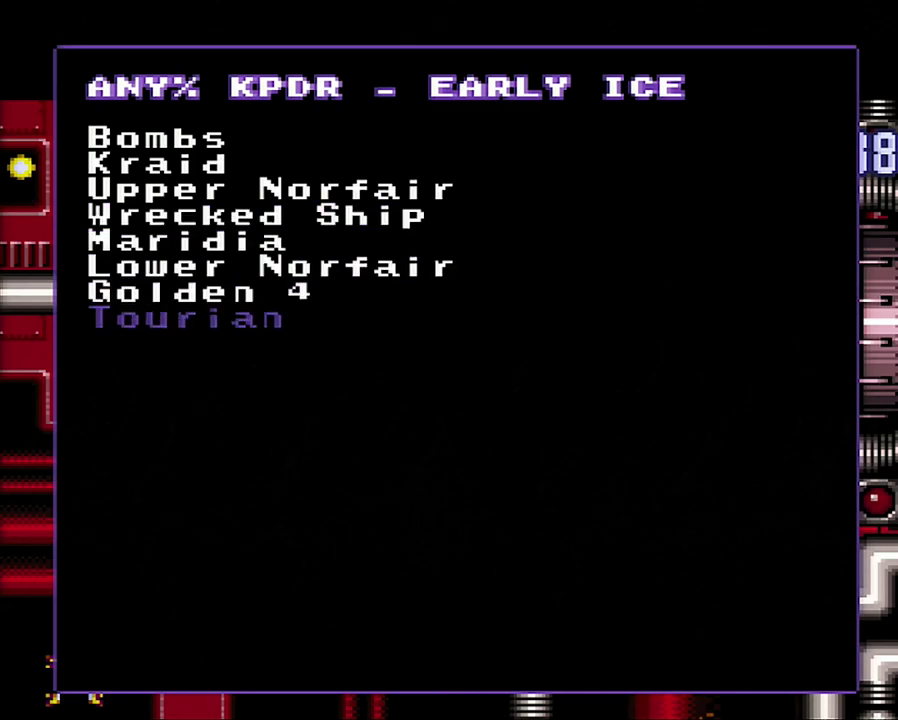
{"buttons": [], "events": [[100, "A", "down"], [317, "A", "up"]]}
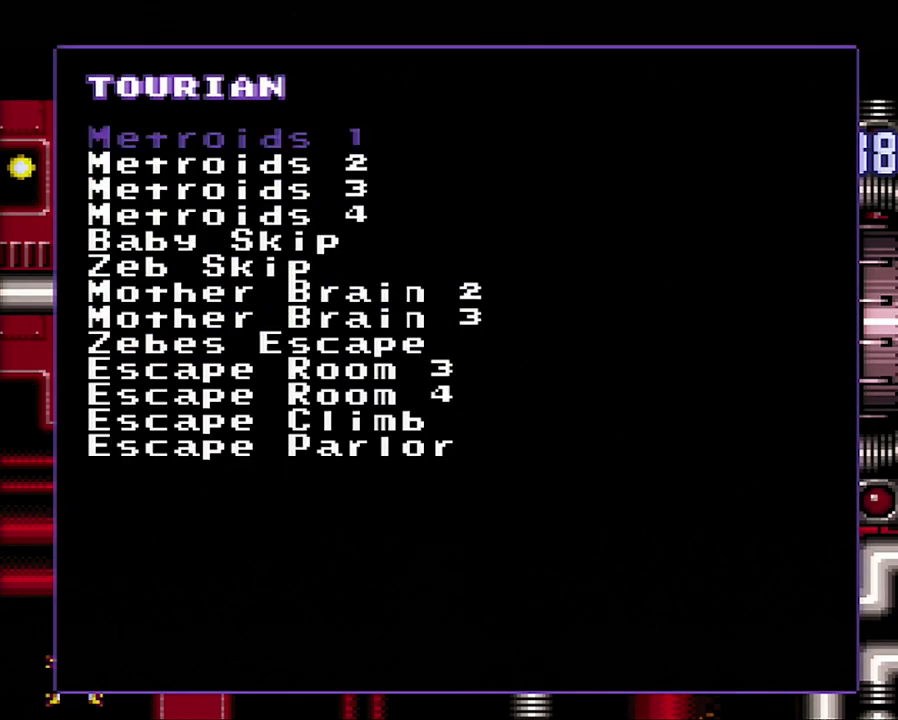
{"buttons": [], "events": []}
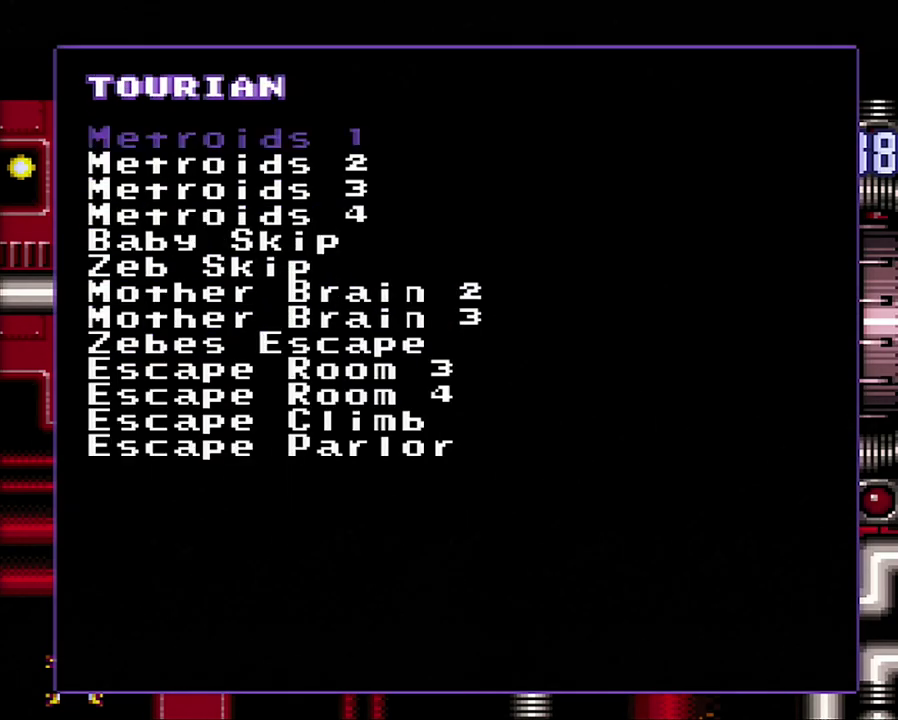
{"buttons": ["DPAD_UP"], "events": [[500, "DPAD_UP", "down"]]}
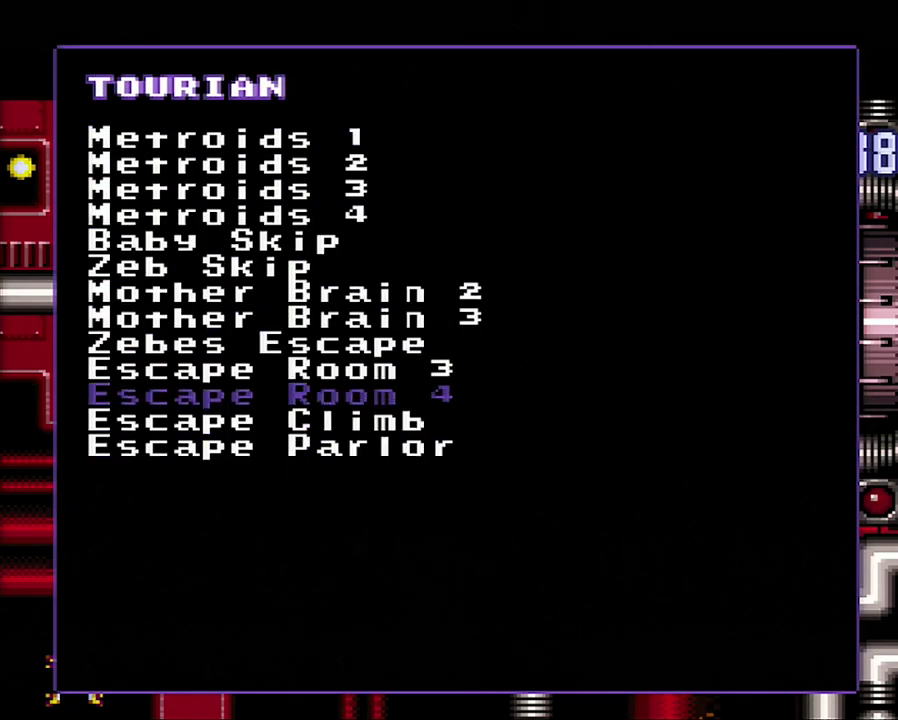
{"buttons": [], "events": [[500, "DPAD_UP", "up"]]}
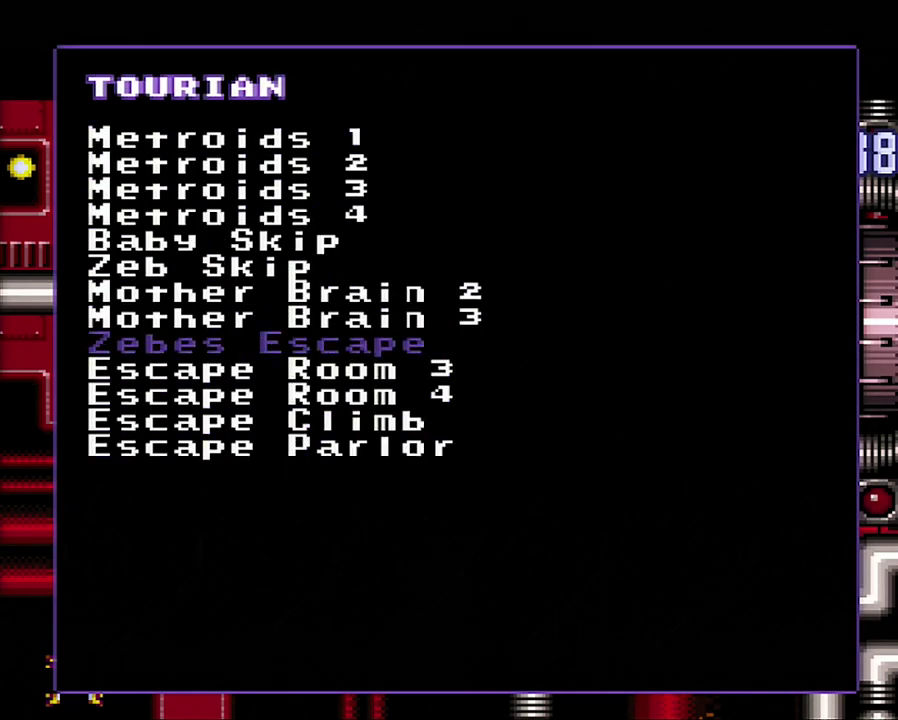
{"buttons": [], "events": []}
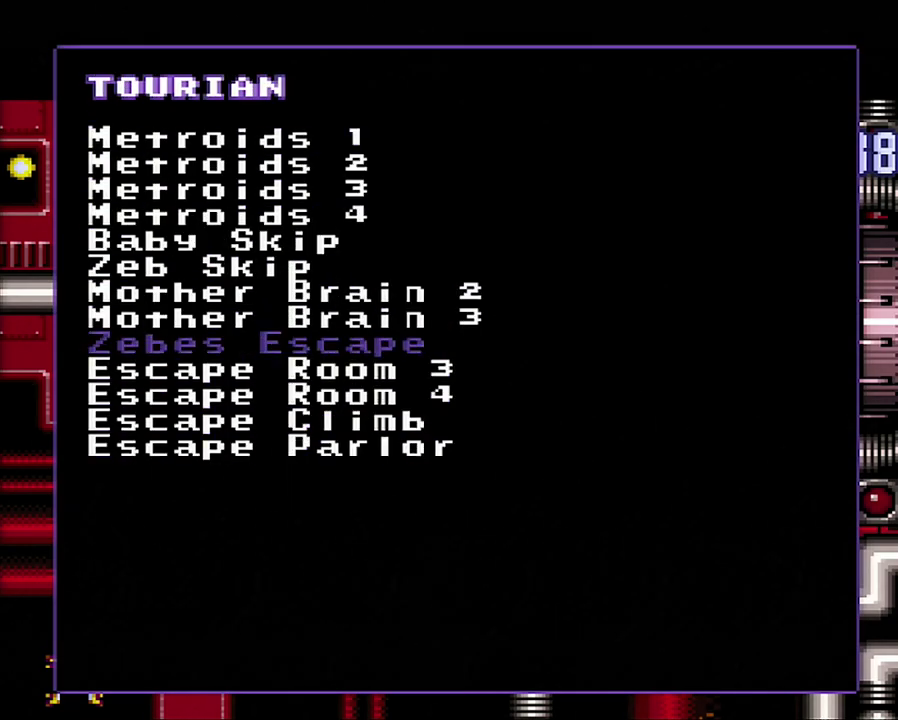
{"buttons": [], "events": []}
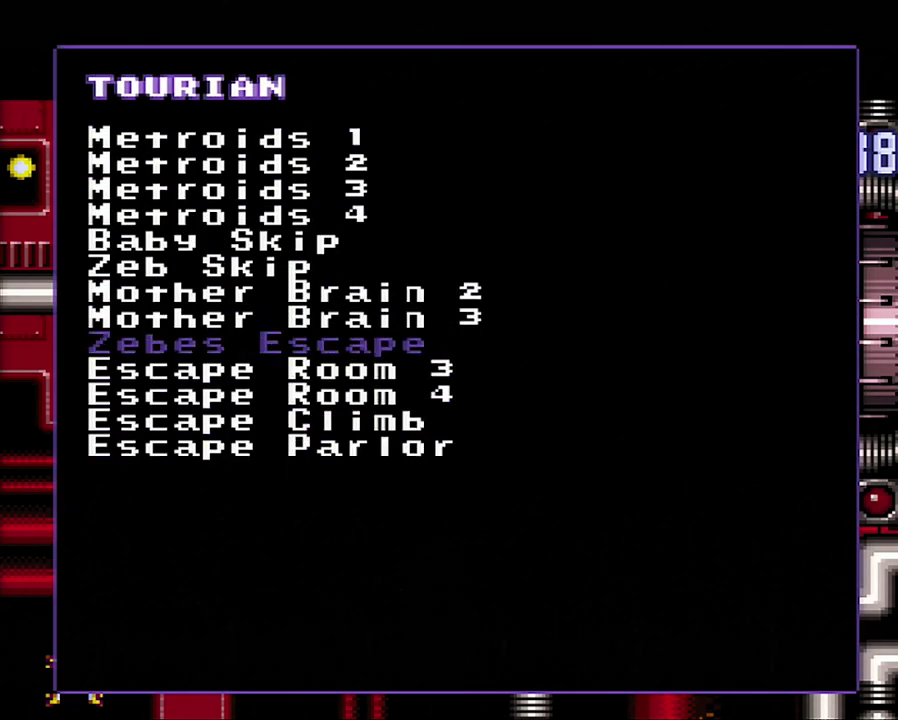
{"buttons": [], "events": []}
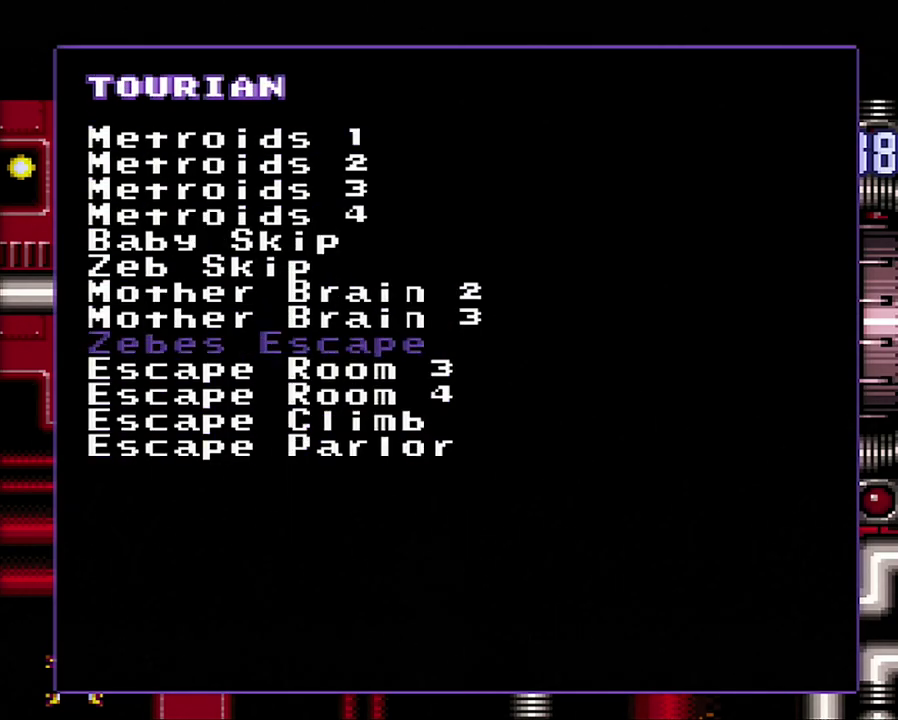
{"buttons": [], "events": []}
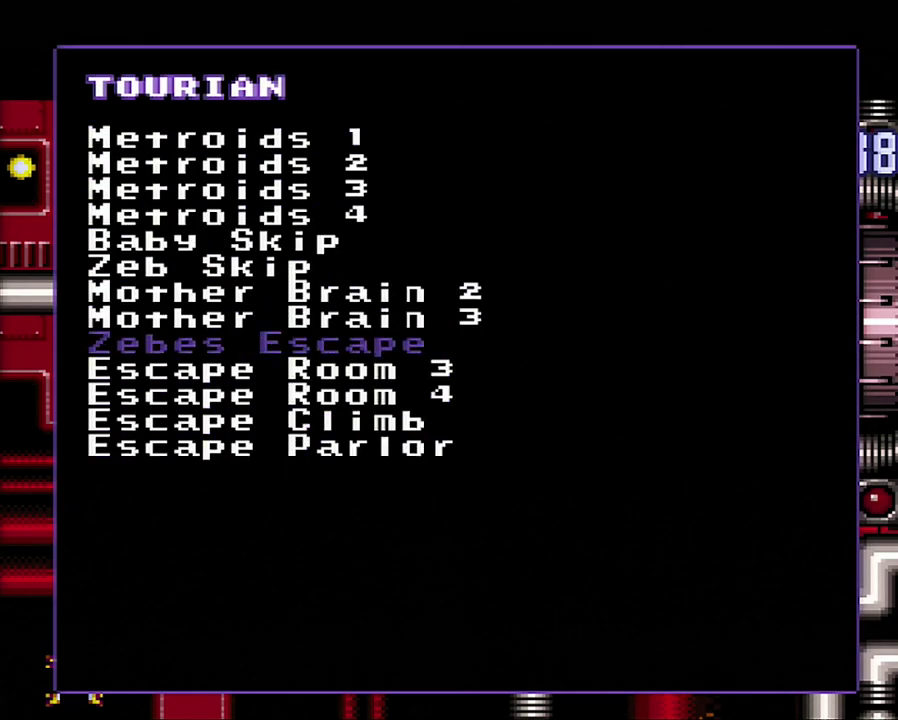
{"buttons": [], "events": []}
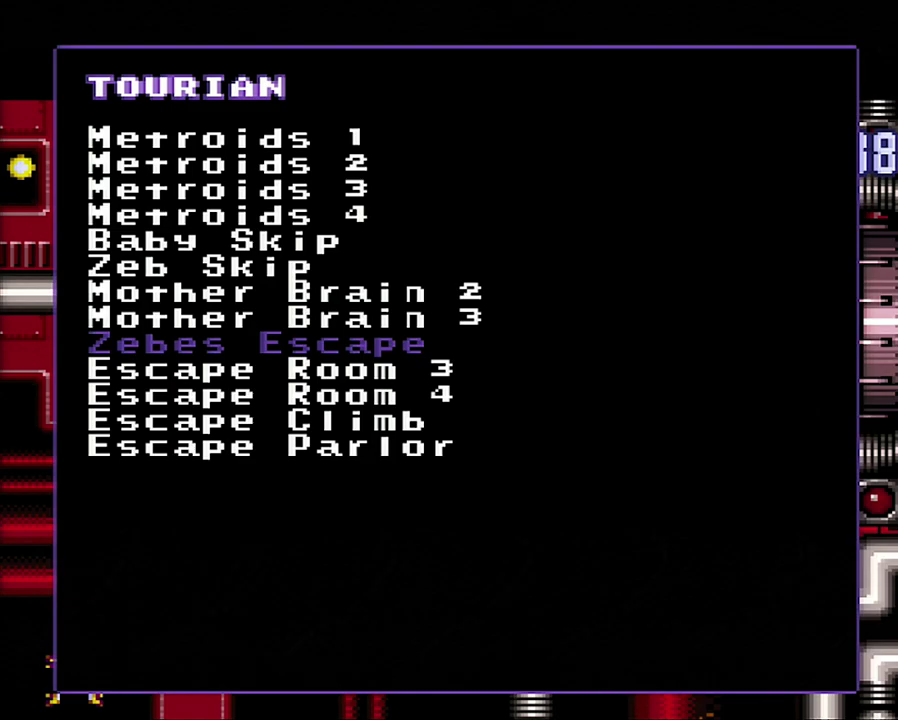
{"buttons": [], "events": [[167, "DPAD_DOWN", "down"], [433, "DPAD_DOWN", "up"]]}
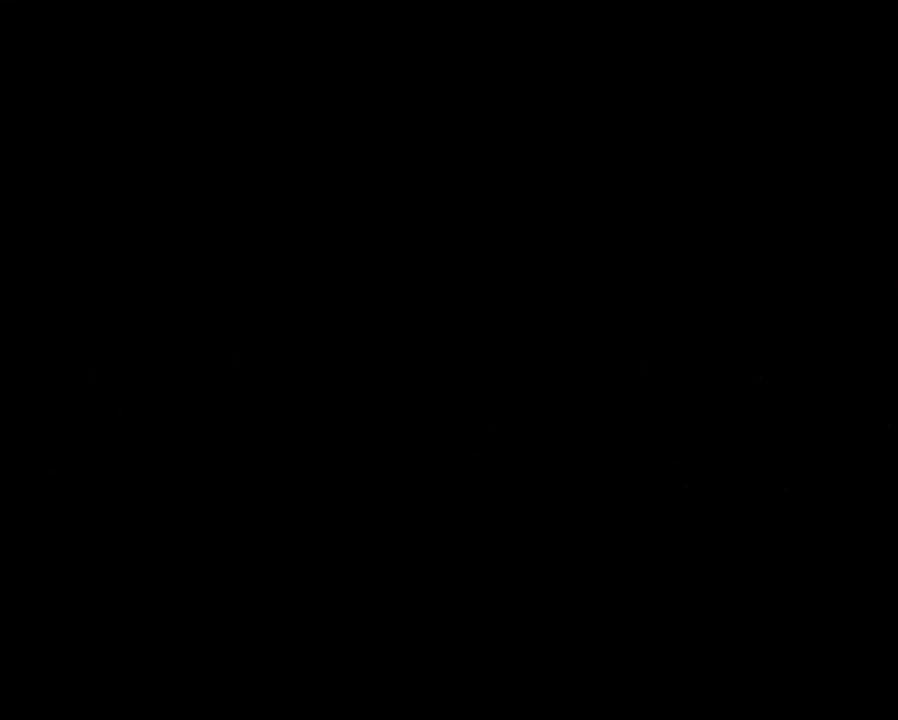
{"buttons": [], "events": []}
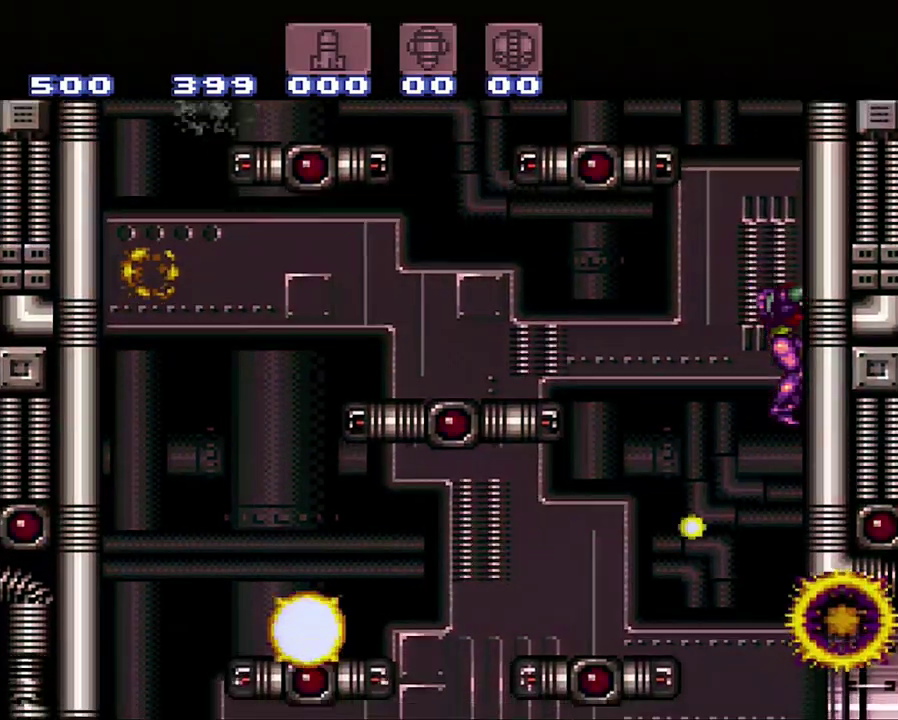
{"buttons": [], "events": []}
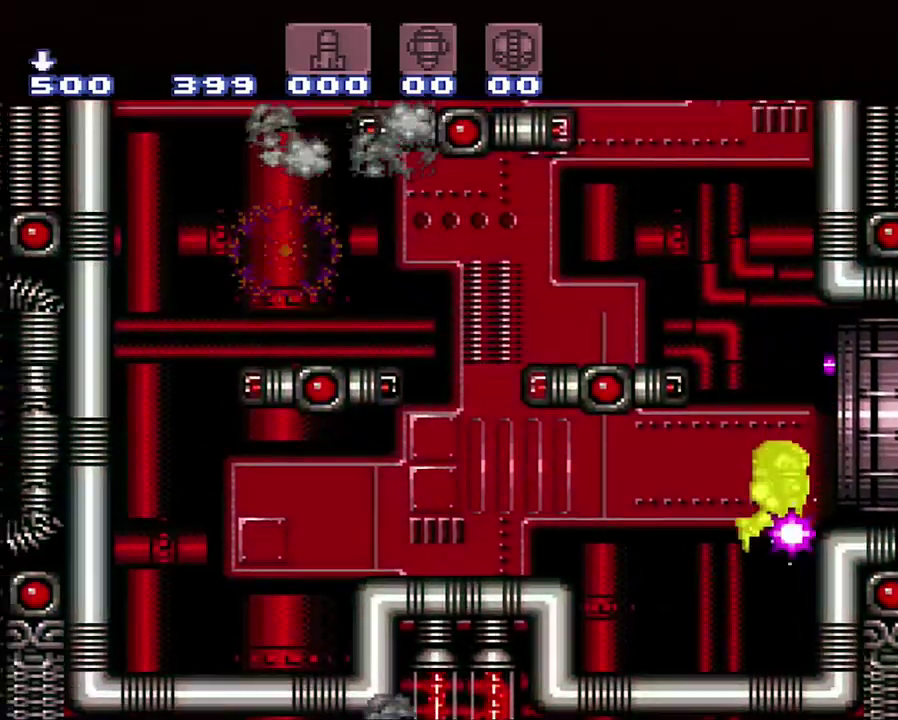
{"buttons": ["B", "DPAD_RIGHT"], "events": [[100, "DPAD_RIGHT", "down"], [283, "B", "down"], [283, "DPAD_RIGHT", "up"], [350, "DPAD_RIGHT", "down"]]}
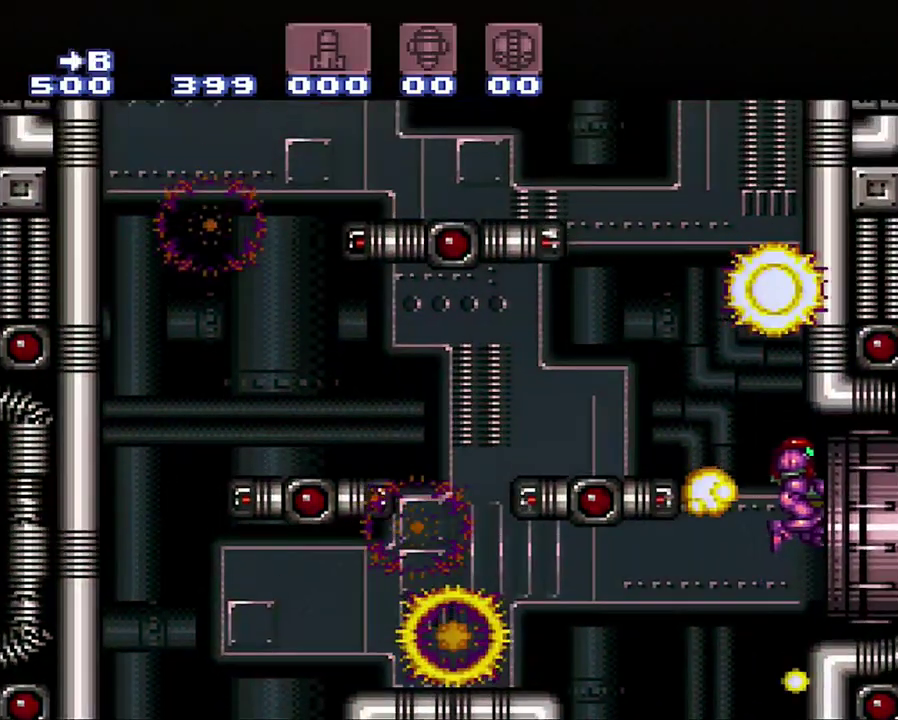
{"buttons": ["DPAD_RIGHT"], "events": [[50, "B", "up"], [100, "A", "down"], [433, "A", "up"]]}
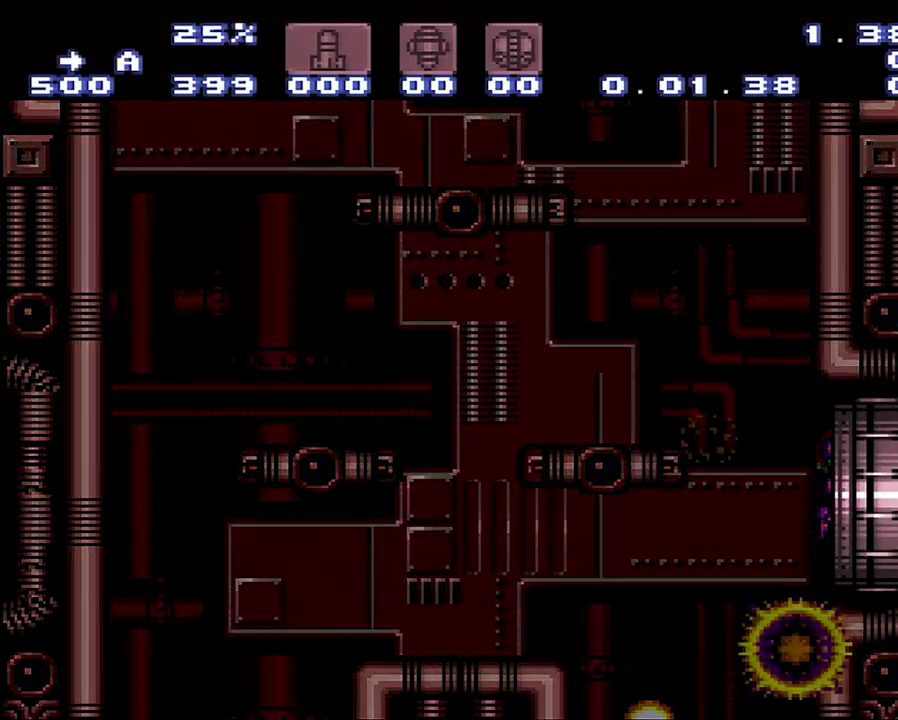
{"buttons": ["DPAD_RIGHT"], "events": []}
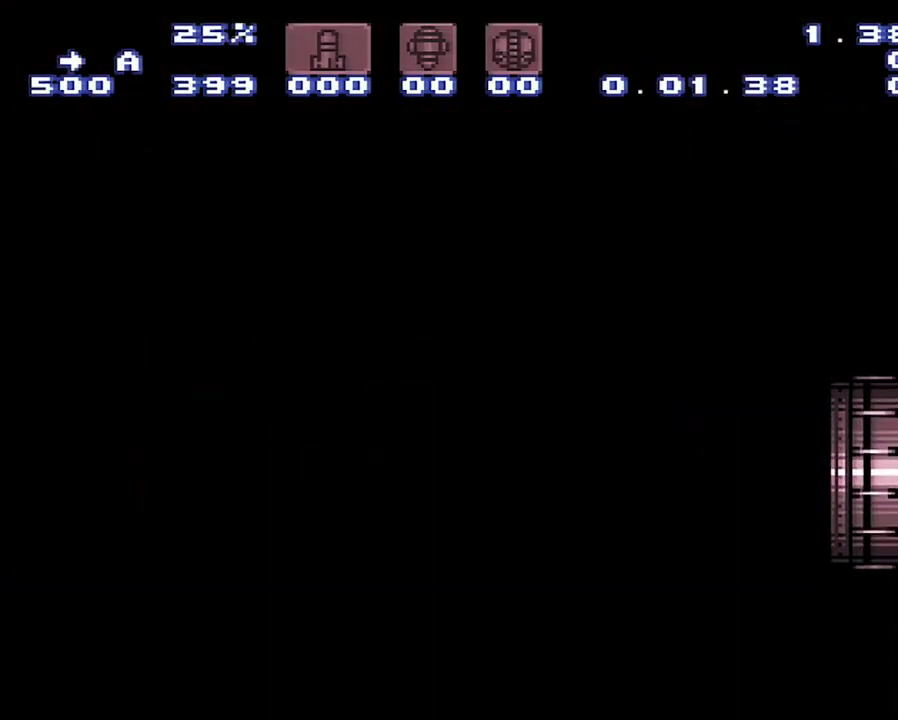
{"buttons": ["DPAD_RIGHT"], "events": []}
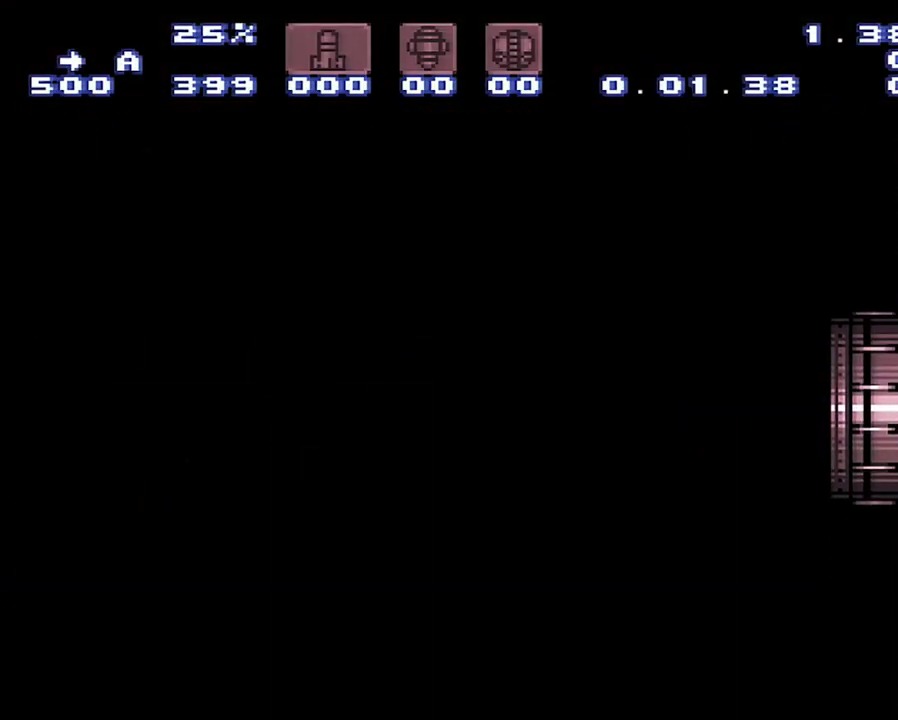
{"buttons": ["DPAD_RIGHT"], "events": []}
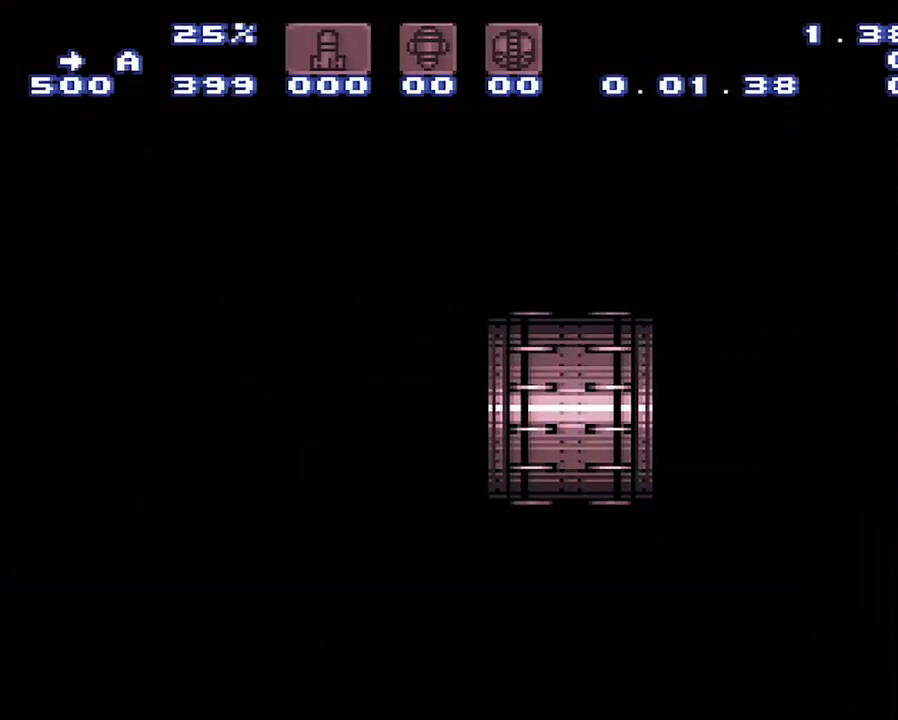
{"buttons": ["DPAD_RIGHT"], "events": []}